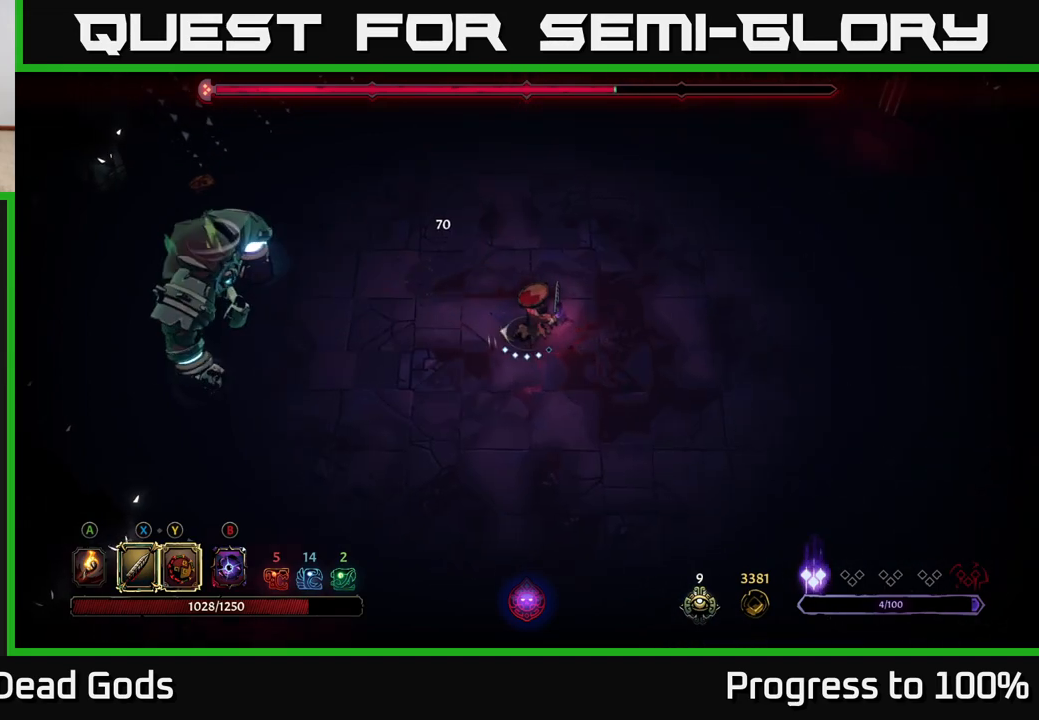
Gameplay with a controller (Xbox layout); each line is a JSON object with the inputs held at the frame after it. "events" lists button and stick changes between this image and that frame as [ms after this image, input, new state], when the widget could be followed in between.
{"buttons": [], "left_stick": "up-right", "right_stick": "center", "events": [[17, "left_stick", "up"], [67, "left_stick", "up-right"]]}
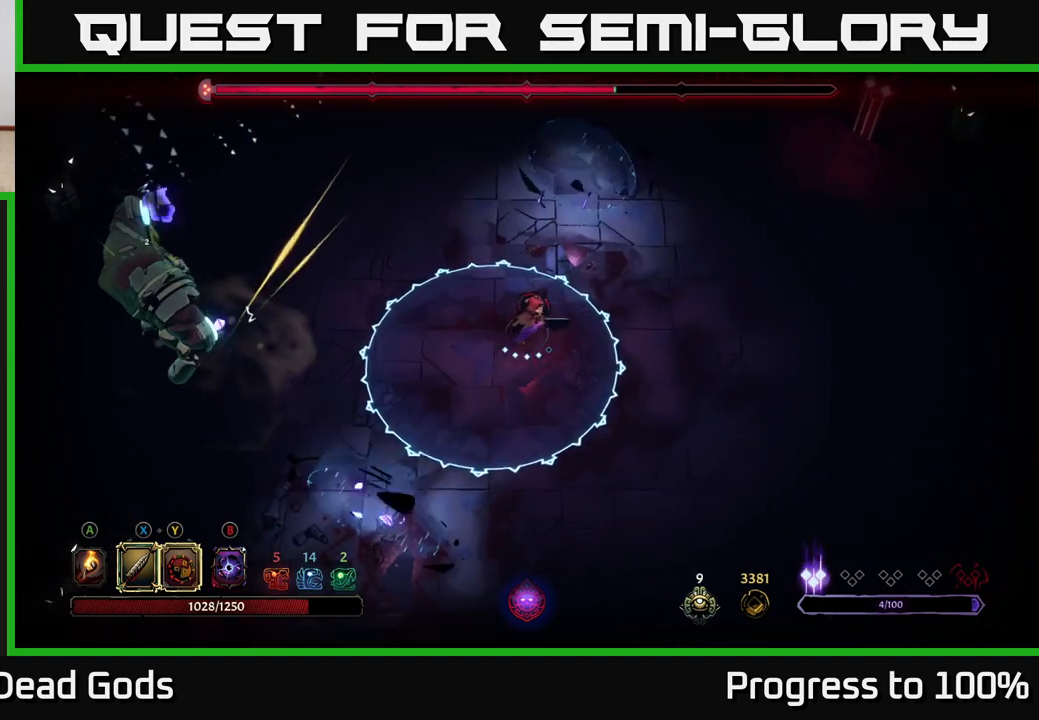
{"buttons": ["R2"], "left_stick": "left", "right_stick": "center", "events": [[117, "left_stick", "left"], [267, "R2", "down"]]}
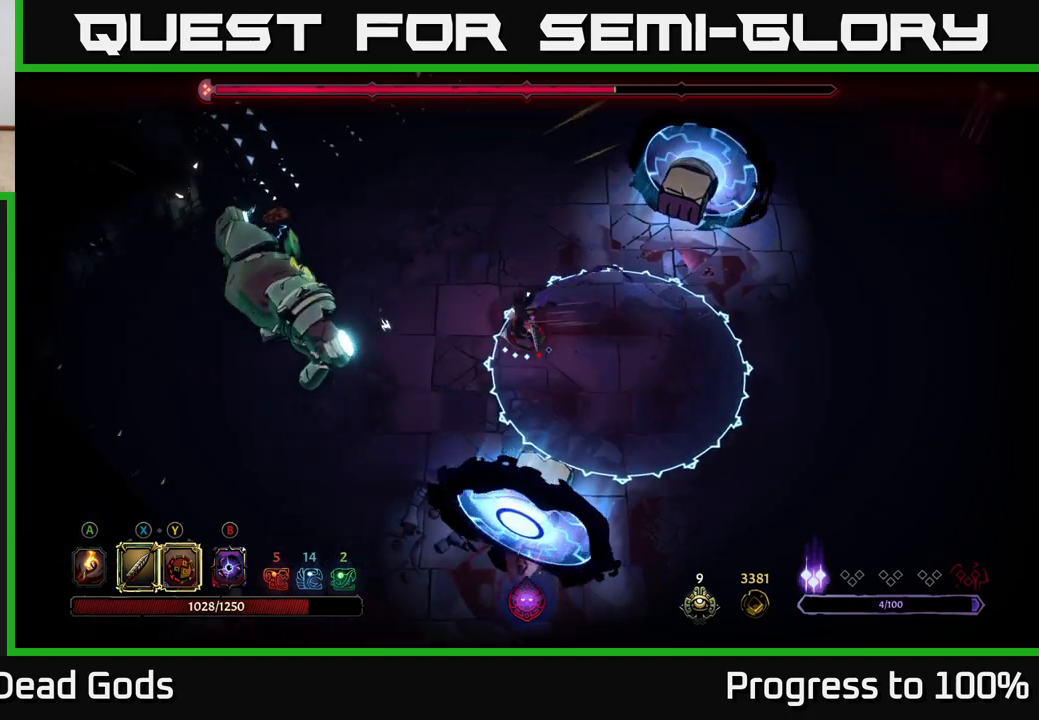
{"buttons": ["Y"], "left_stick": "left", "right_stick": "center", "events": [[167, "R2", "up"], [500, "Y", "down"]]}
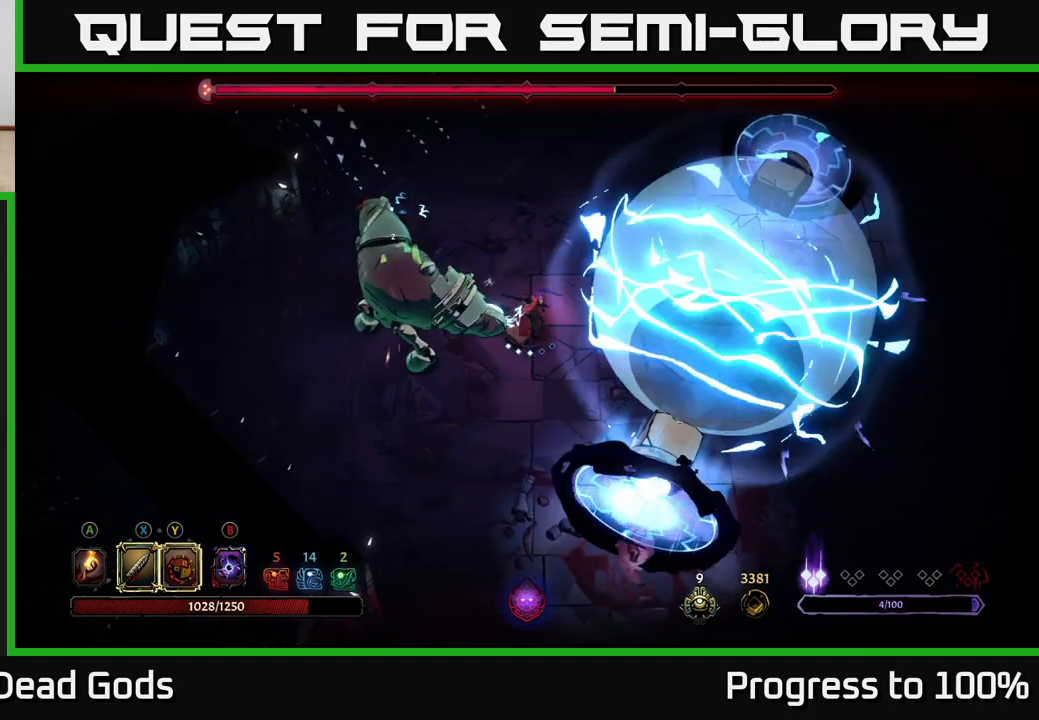
{"buttons": [], "left_stick": "center", "right_stick": "center", "events": [[150, "left_stick", "center"], [400, "Y", "up"]]}
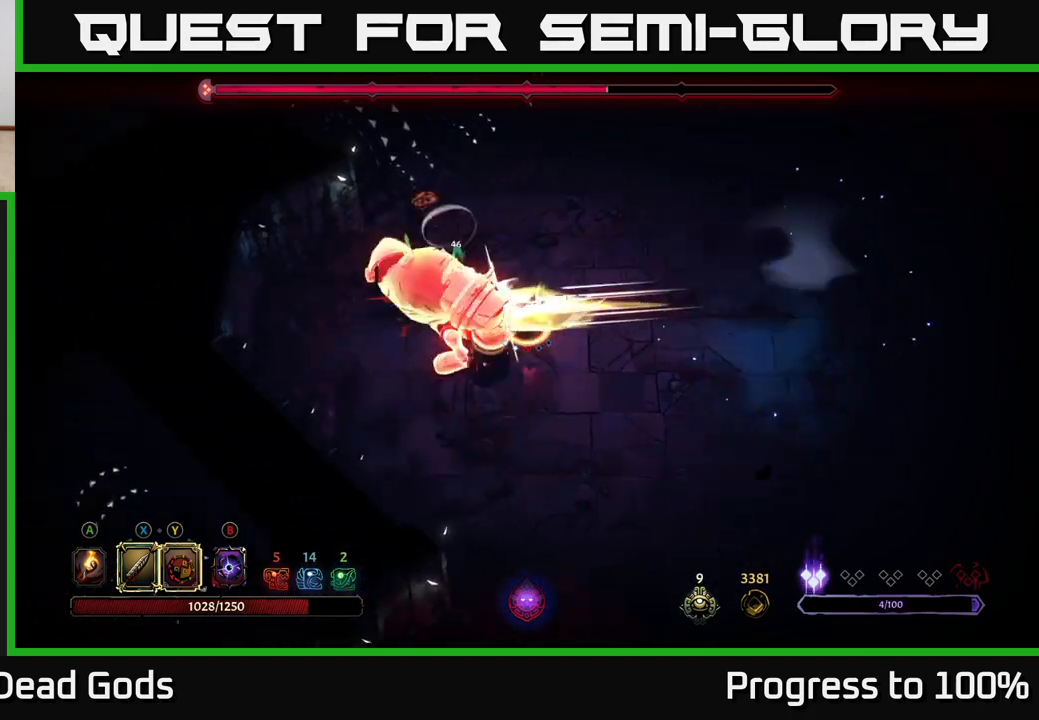
{"buttons": ["X"], "left_stick": "down-left", "right_stick": "center", "events": [[83, "left_stick", "left"], [183, "X", "down"], [283, "X", "up"], [450, "left_stick", "down-left"], [500, "X", "down"]]}
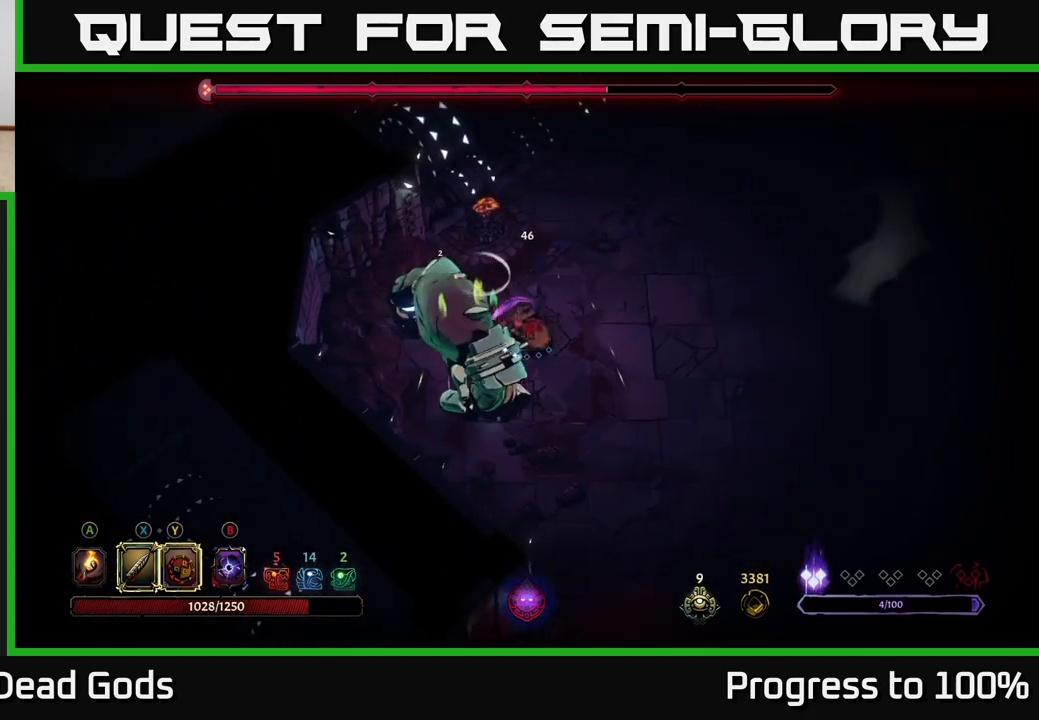
{"buttons": ["X"], "left_stick": "center", "right_stick": "center", "events": [[50, "left_stick", "center"], [167, "X", "up"], [333, "X", "down"]]}
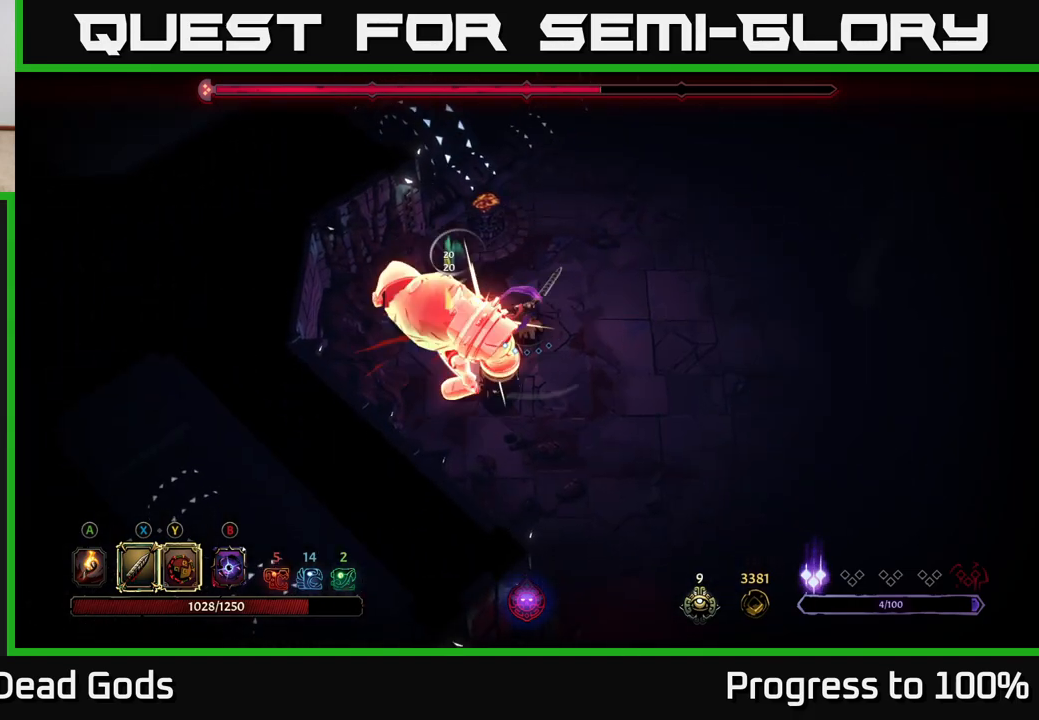
{"buttons": [], "left_stick": "down-left", "right_stick": "center", "events": [[33, "X", "up"], [200, "left_stick", "down-left"], [283, "Y", "down"], [450, "Y", "up"]]}
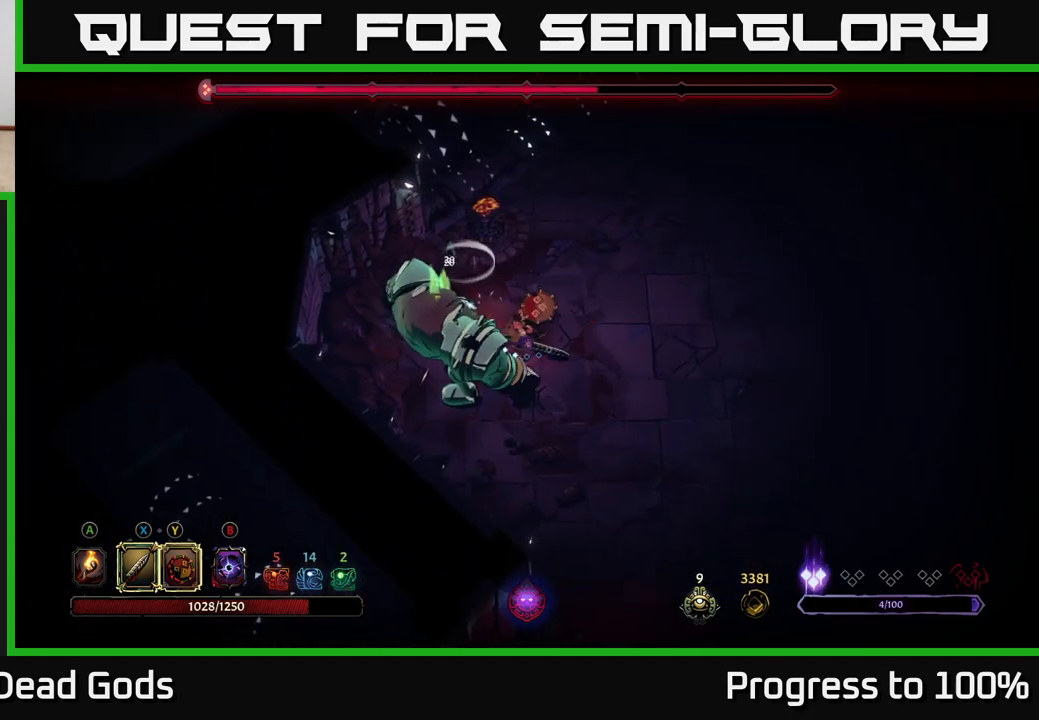
{"buttons": [], "left_stick": "right", "right_stick": "center", "events": [[133, "left_stick", "center"], [450, "left_stick", "right"]]}
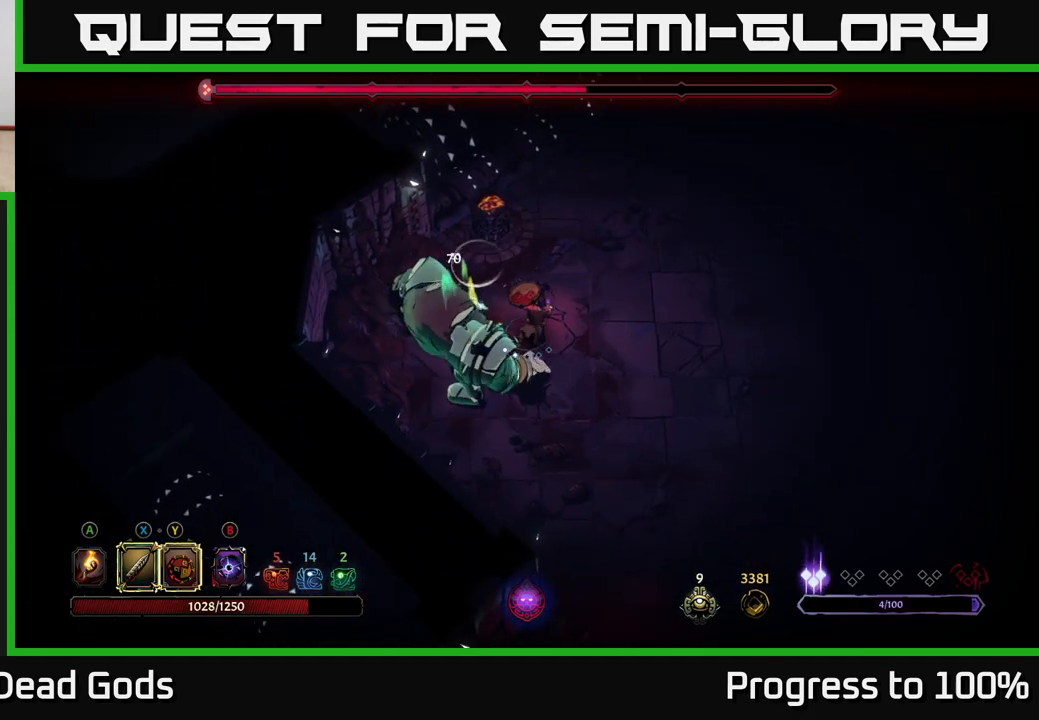
{"buttons": [], "left_stick": "right", "right_stick": "center", "events": []}
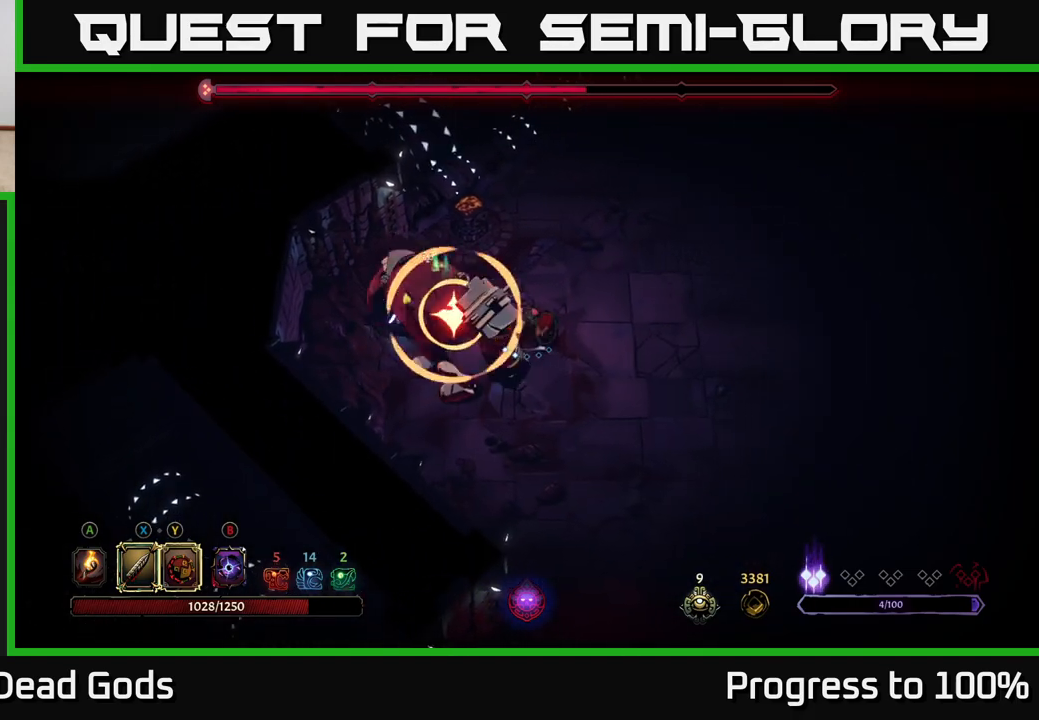
{"buttons": [], "left_stick": "up", "right_stick": "center", "events": [[450, "left_stick", "up"]]}
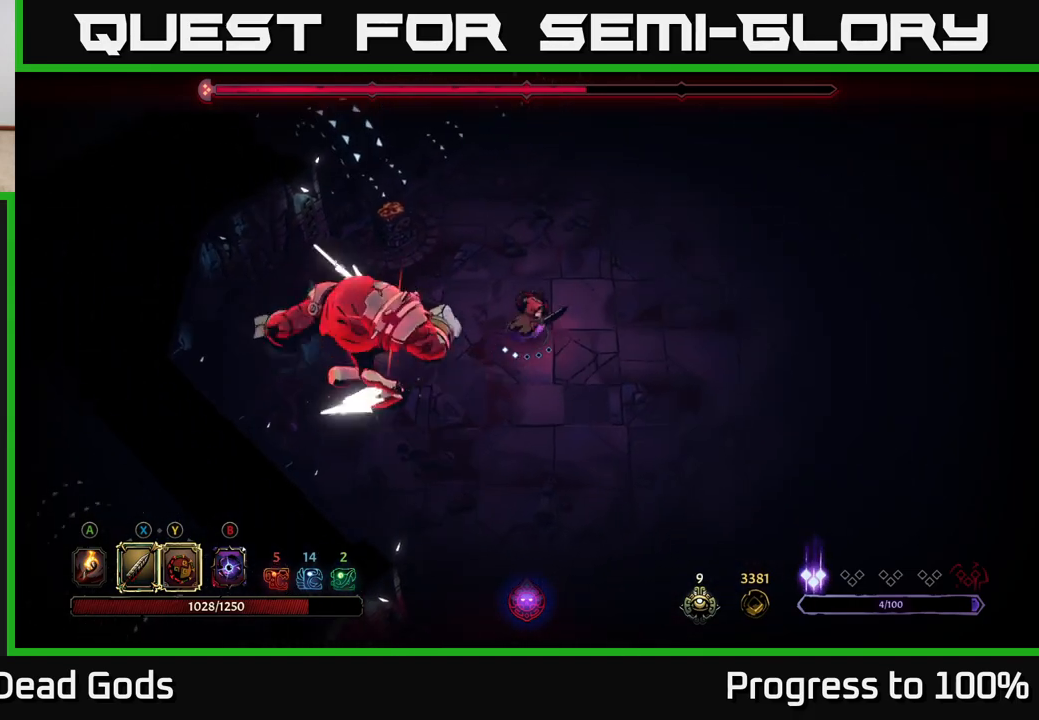
{"buttons": ["R2"], "left_stick": "right", "right_stick": "center", "events": [[33, "left_stick", "up-right"], [133, "R2", "down"], [133, "left_stick", "right"]]}
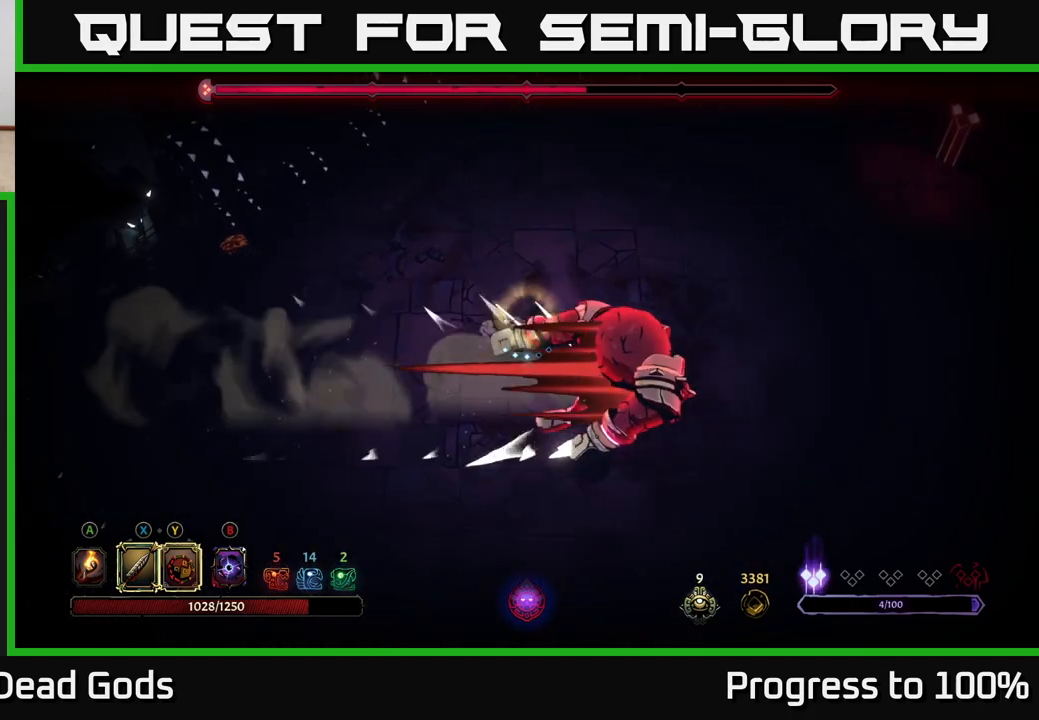
{"buttons": ["Y"], "left_stick": "down-right", "right_stick": "center", "events": [[67, "R2", "up"], [133, "left_stick", "down-right"], [317, "Y", "down"]]}
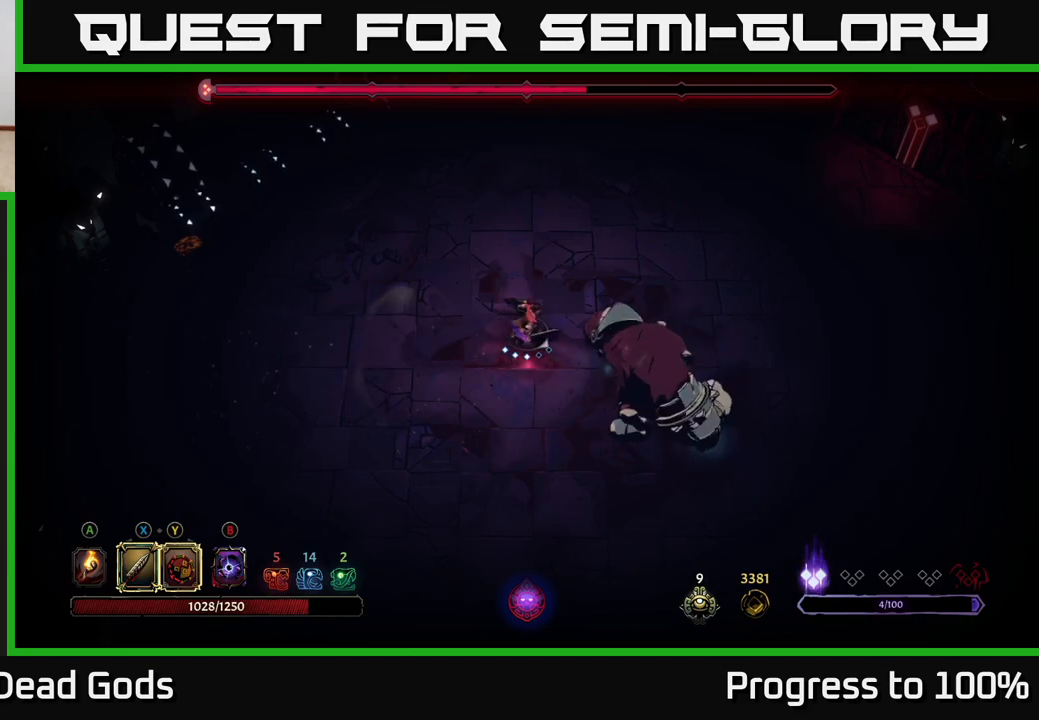
{"buttons": [], "left_stick": "down-right", "right_stick": "center", "events": [[150, "Y", "up"], [383, "X", "down"], [483, "X", "up"]]}
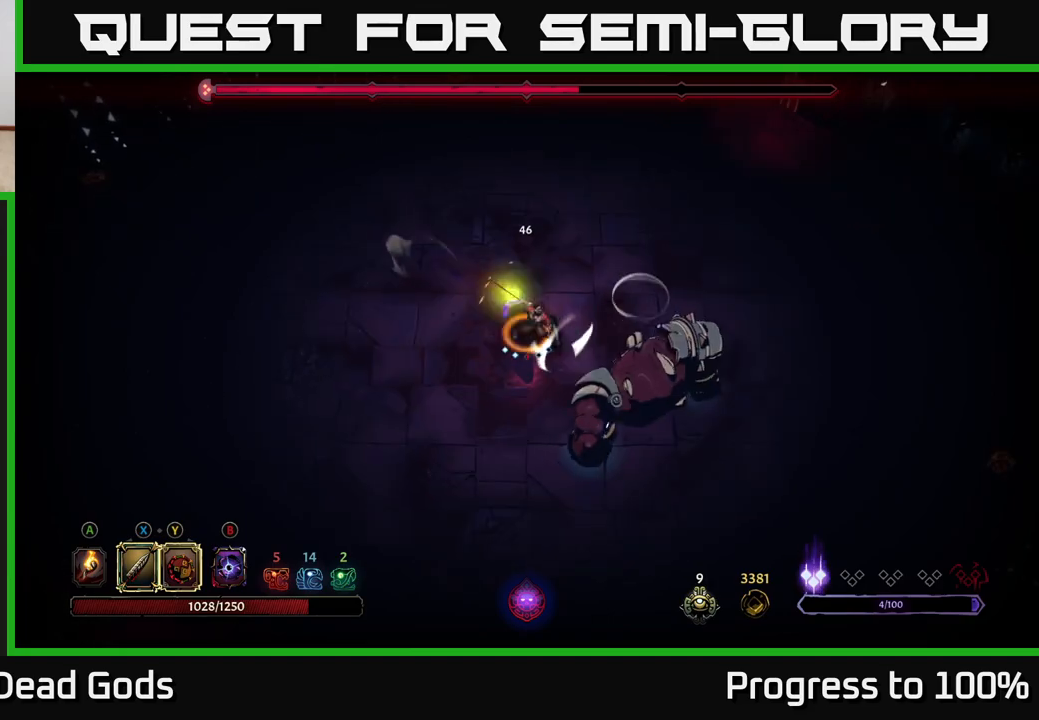
{"buttons": [], "left_stick": "down-right", "right_stick": "center", "events": [[233, "X", "down"], [383, "X", "up"]]}
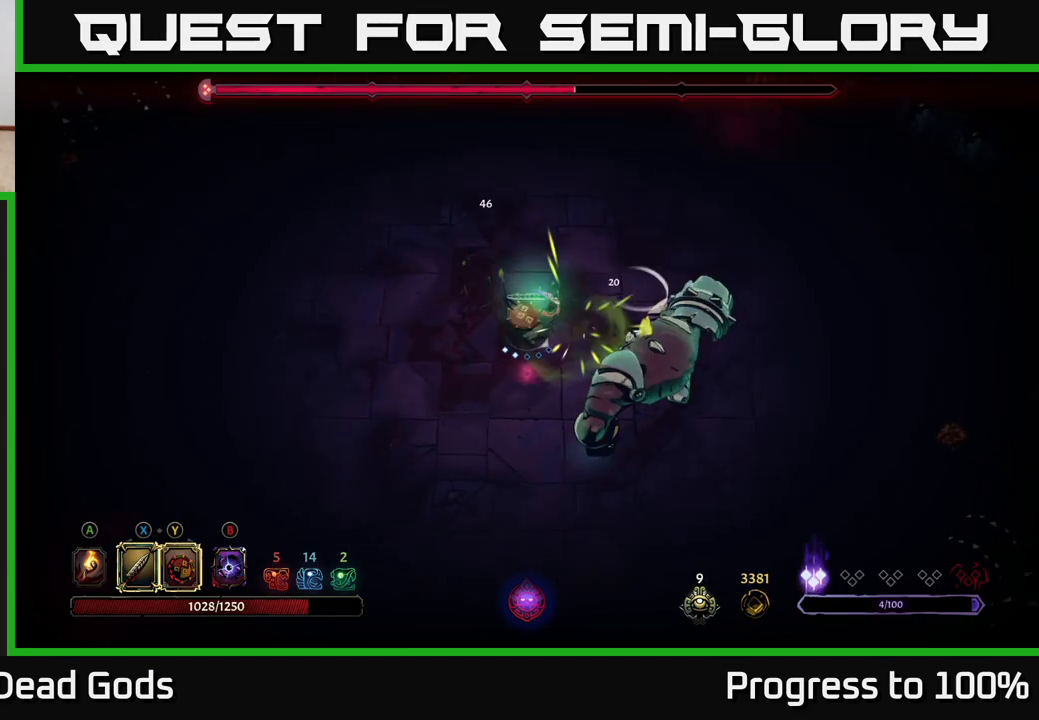
{"buttons": ["Y"], "left_stick": "down-right", "right_stick": "center", "events": [[83, "X", "down"], [267, "X", "up"], [483, "Y", "down"]]}
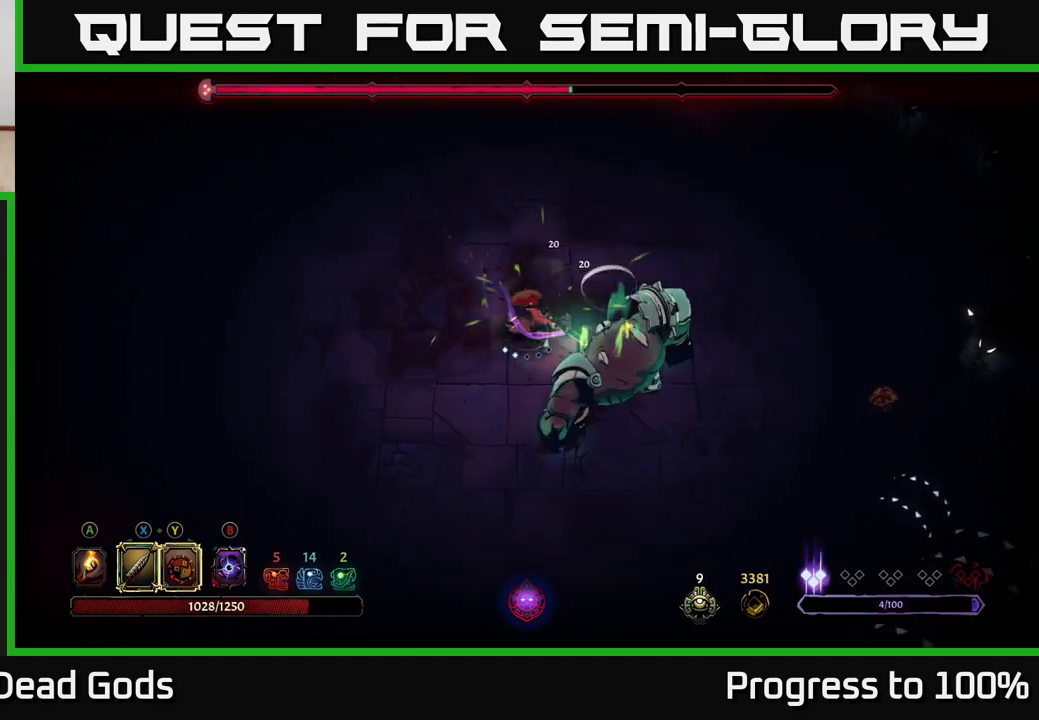
{"buttons": [], "left_stick": "center", "right_stick": "center", "events": [[117, "Y", "up"], [350, "left_stick", "center"]]}
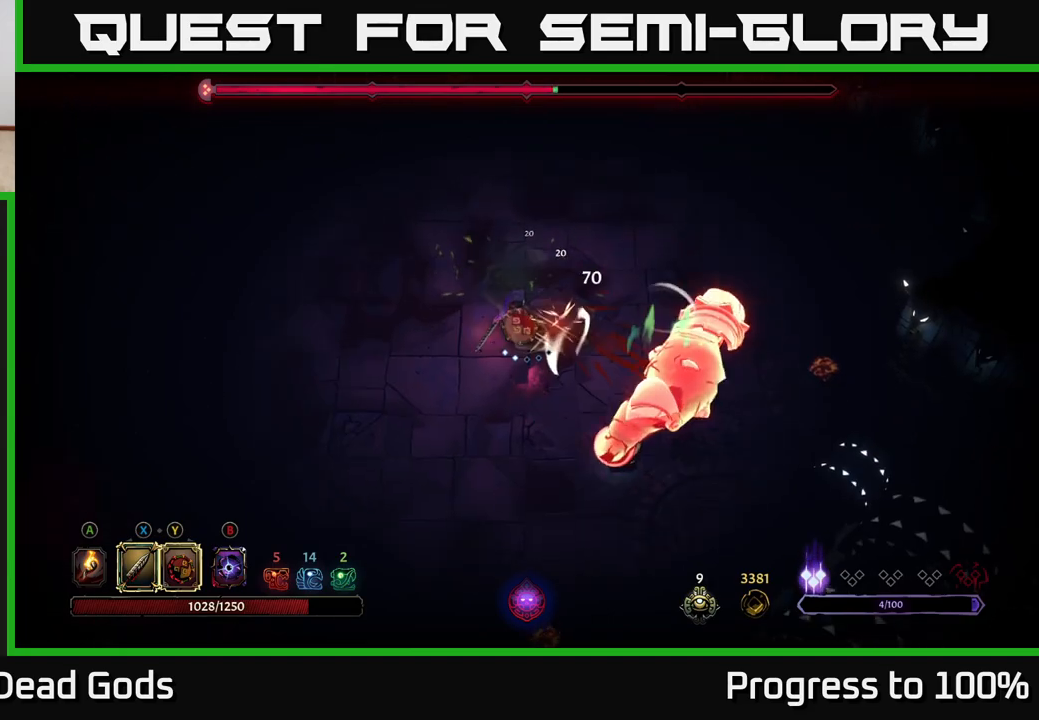
{"buttons": [], "left_stick": "up-left", "right_stick": "center", "events": [[117, "left_stick", "up-left"]]}
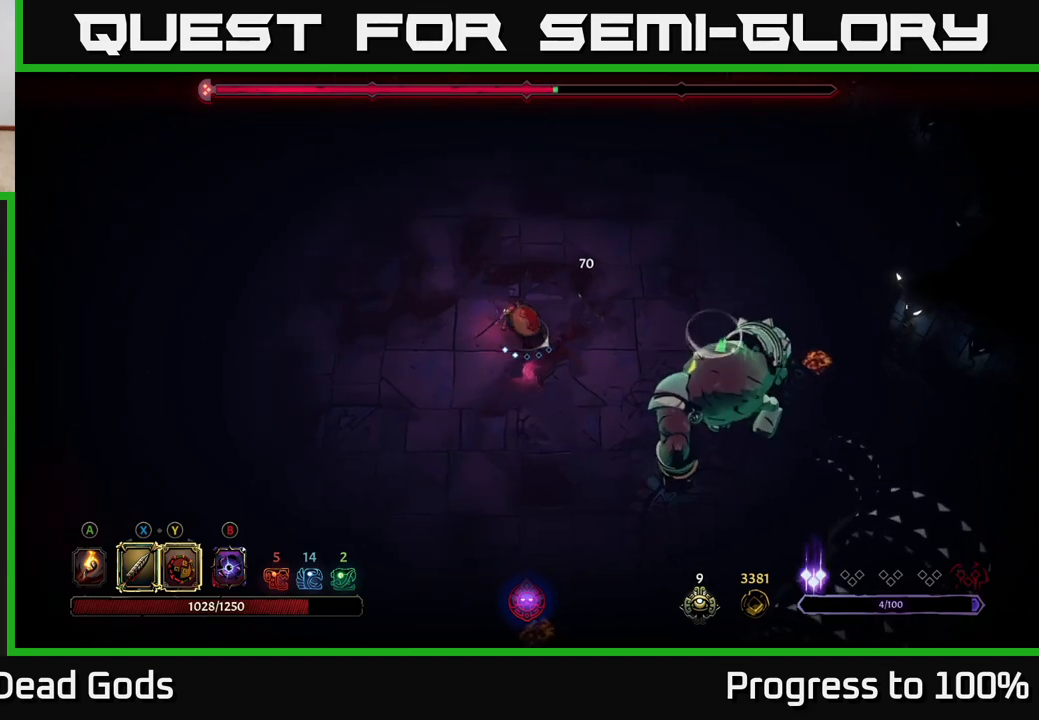
{"buttons": [], "left_stick": "left", "right_stick": "center", "events": [[83, "left_stick", "left"]]}
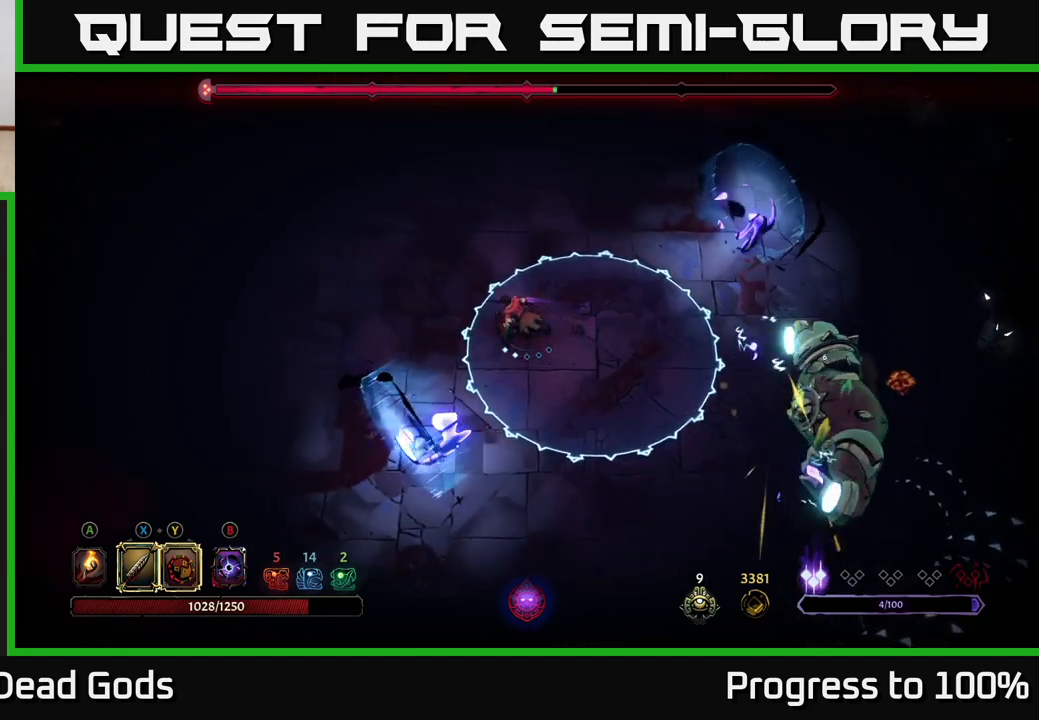
{"buttons": [], "left_stick": "up-left", "right_stick": "center", "events": [[400, "left_stick", "up-left"]]}
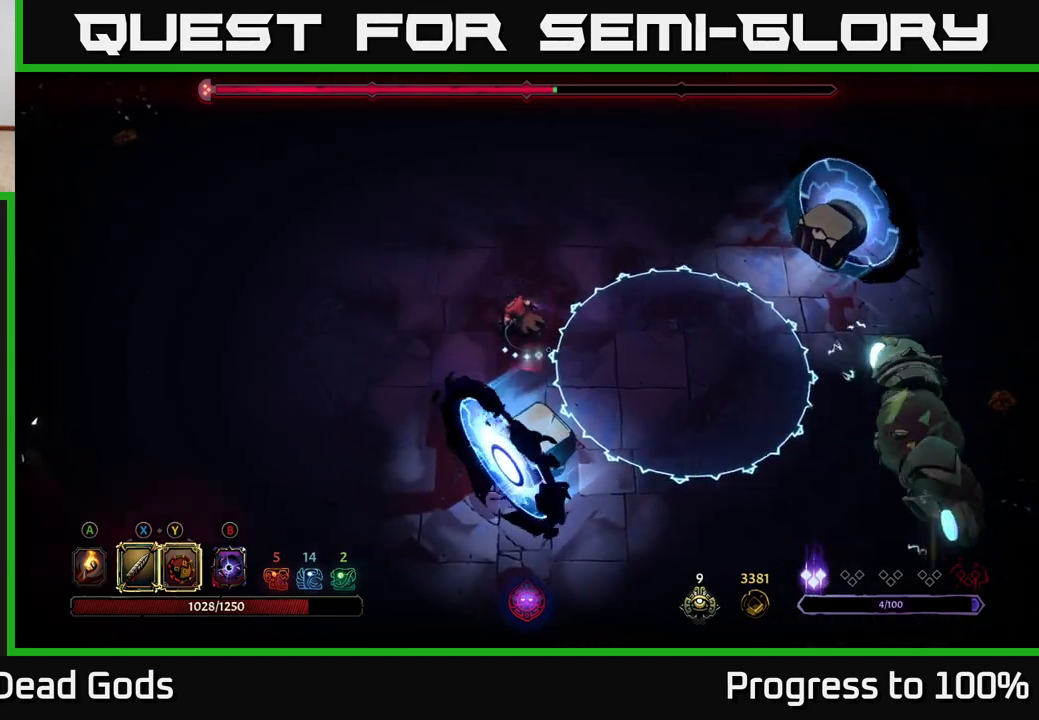
{"buttons": [], "left_stick": "down-right", "right_stick": "center", "events": [[117, "left_stick", "right"], [300, "left_stick", "up"], [433, "left_stick", "down-right"]]}
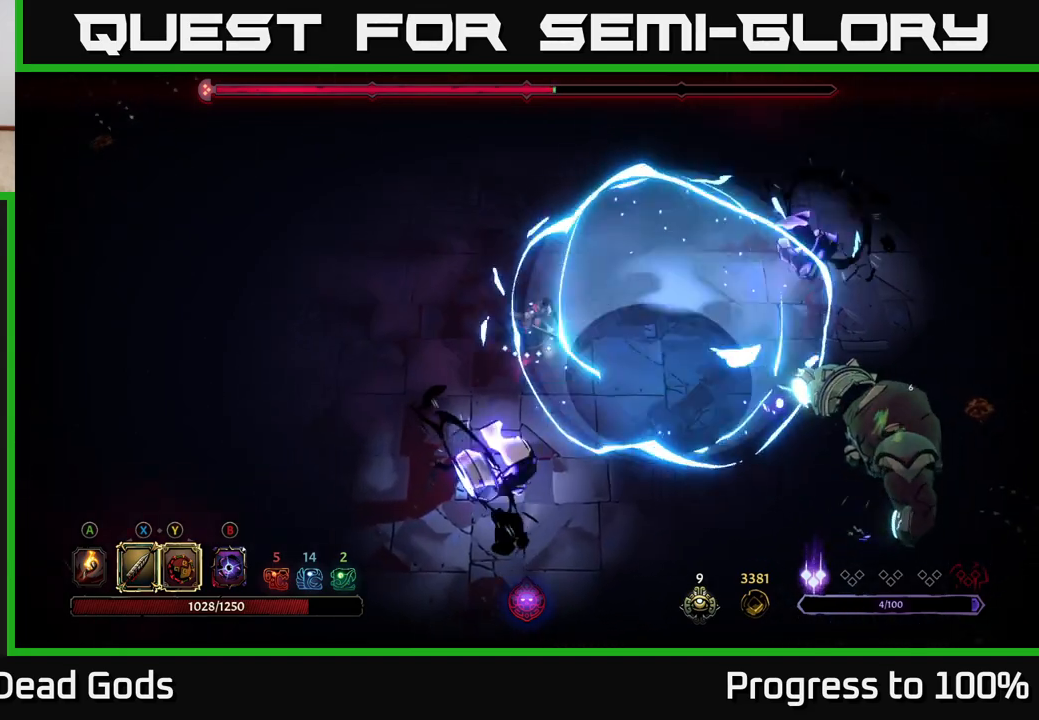
{"buttons": [], "left_stick": "down-right", "right_stick": "center", "events": []}
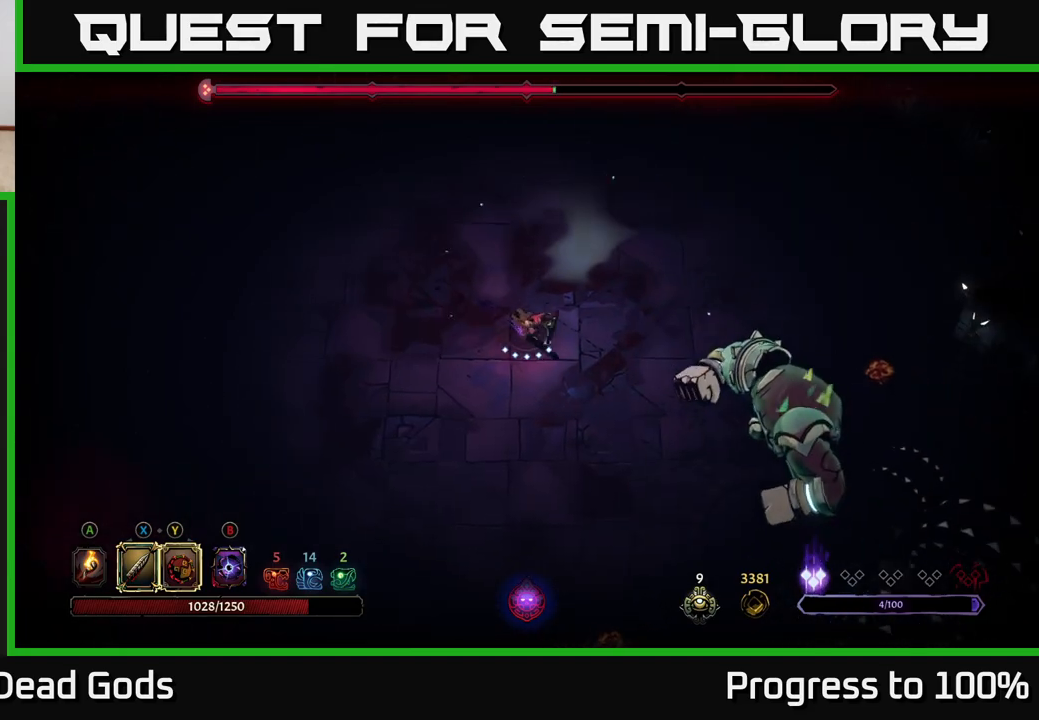
{"buttons": [], "left_stick": "down-right", "right_stick": "center", "events": [[67, "Y", "down"], [500, "Y", "up"]]}
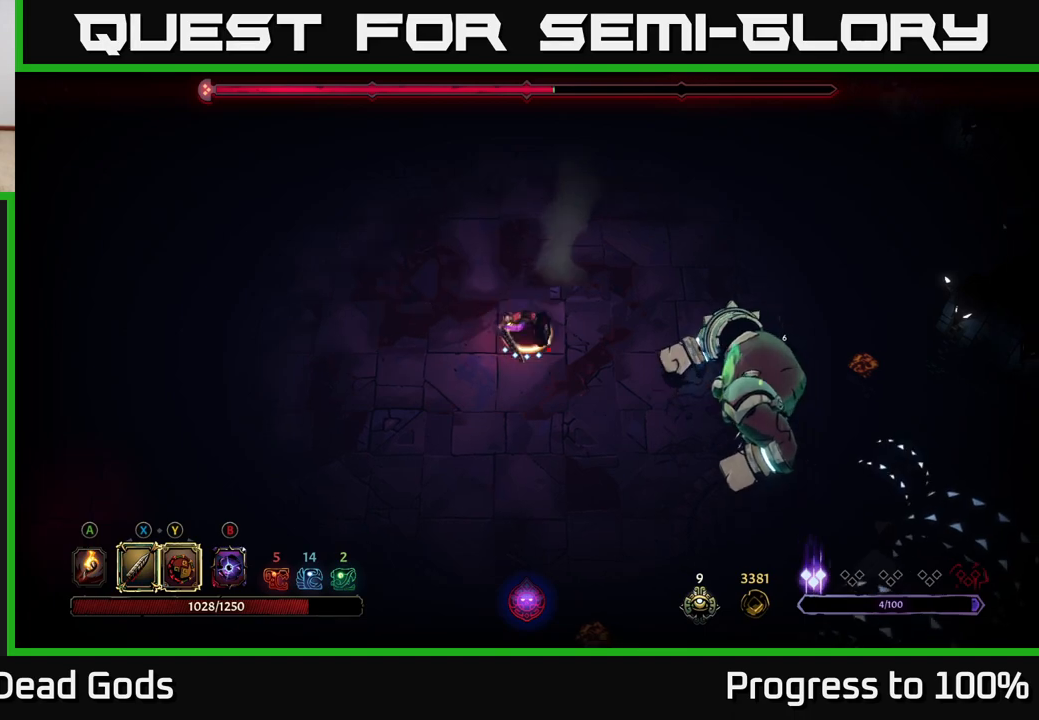
{"buttons": [], "left_stick": "right", "right_stick": "center", "events": [[83, "left_stick", "right"], [317, "X", "down"], [383, "X", "up"]]}
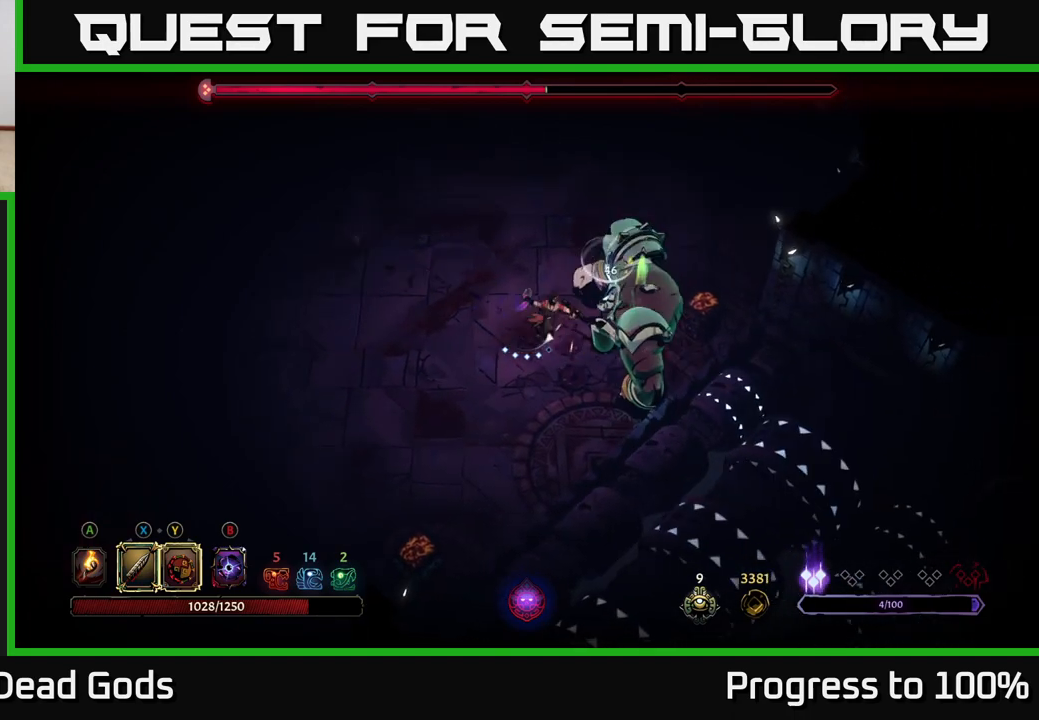
{"buttons": ["X"], "left_stick": "right", "right_stick": "center", "events": [[117, "X", "down"], [167, "left_stick", "center"], [267, "X", "up"], [433, "X", "down"], [483, "left_stick", "right"]]}
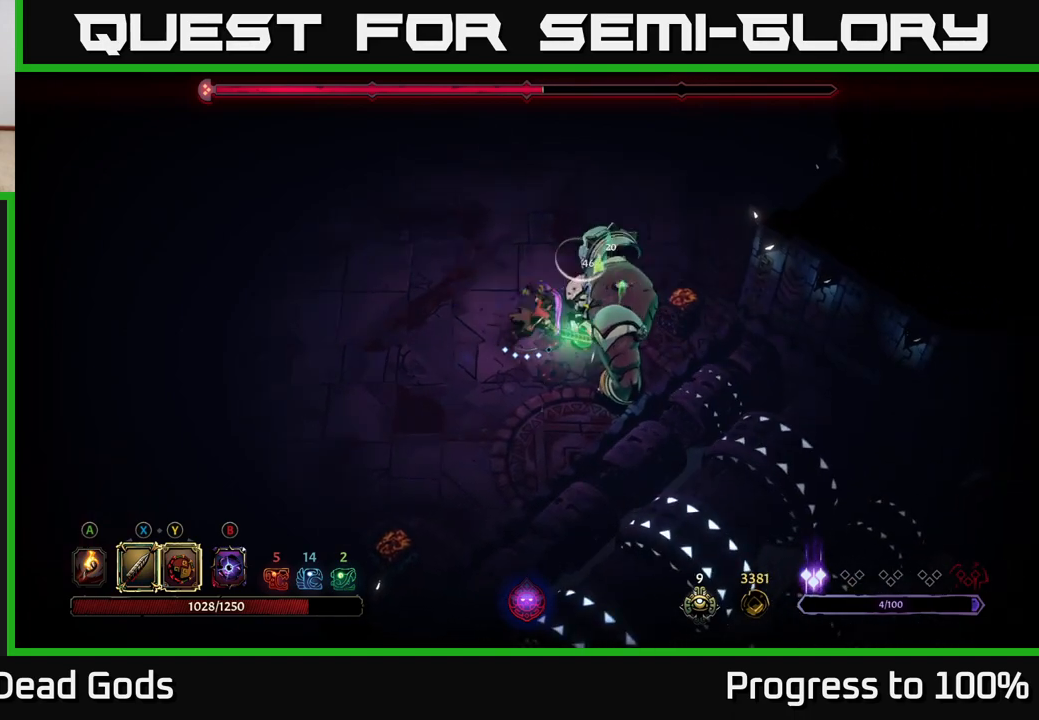
{"buttons": [], "left_stick": "right", "right_stick": "center", "events": [[117, "X", "up"], [267, "Y", "down"], [417, "Y", "up"]]}
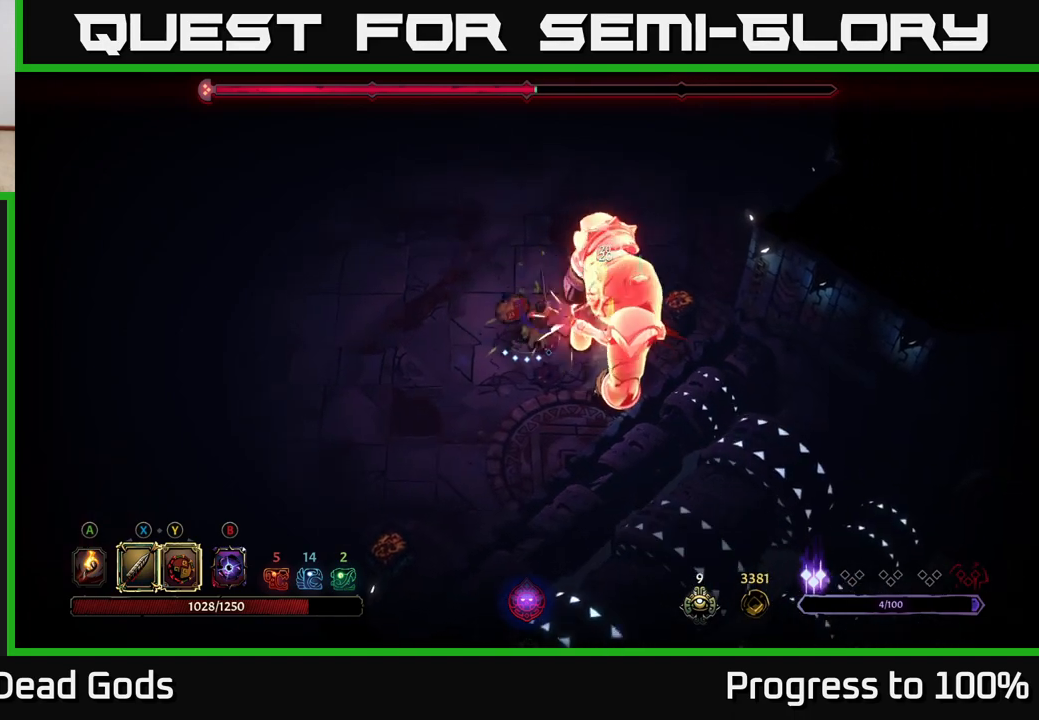
{"buttons": [], "left_stick": "left", "right_stick": "center", "events": [[217, "left_stick", "center"], [467, "left_stick", "left"]]}
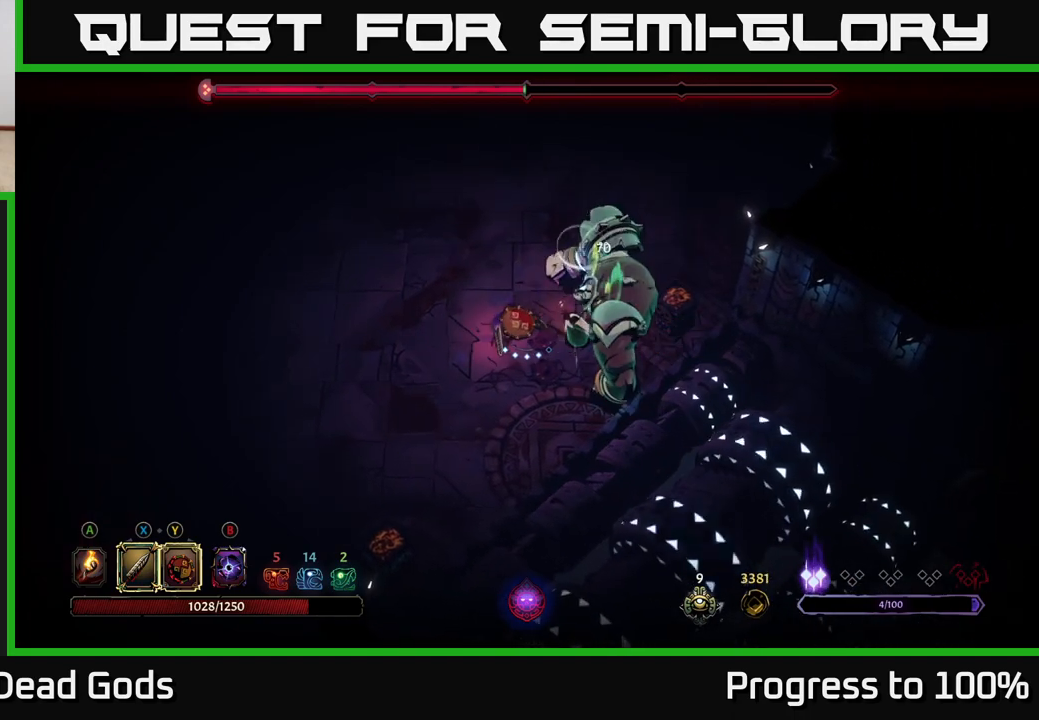
{"buttons": [], "left_stick": "left", "right_stick": "center", "events": []}
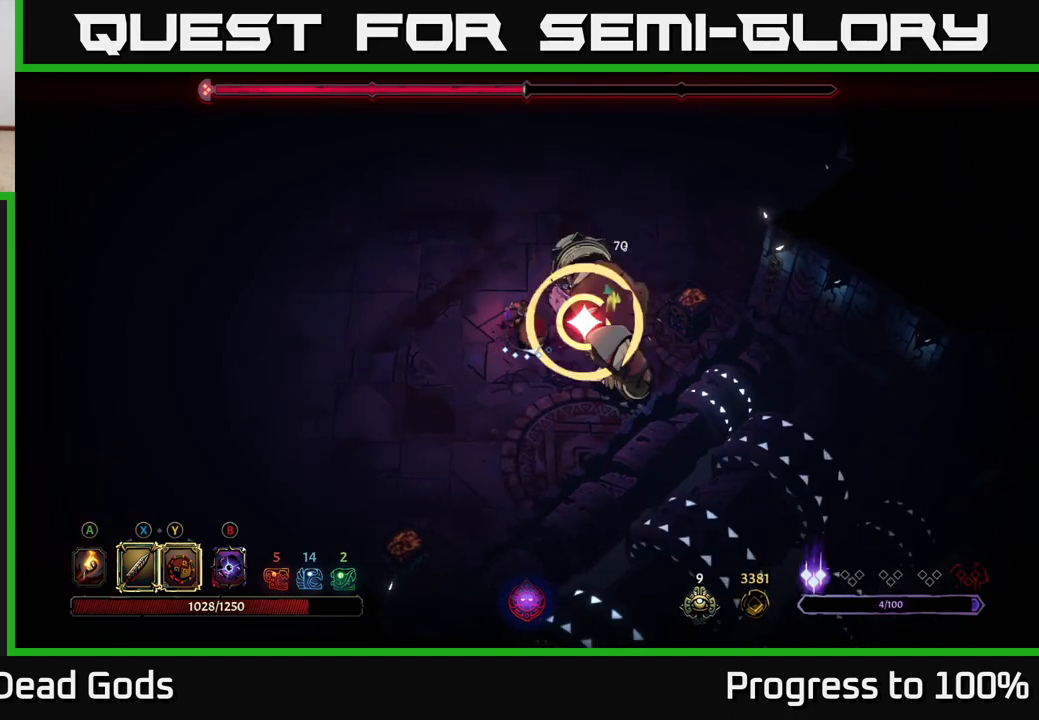
{"buttons": [], "left_stick": "up", "right_stick": "center", "events": [[400, "left_stick", "up-left"], [500, "left_stick", "up"]]}